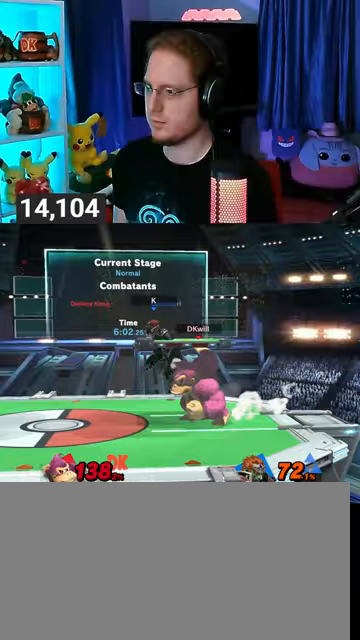
Gameplay with a controller (Nintendo layout); each line is a JSON object with the inputs held at the frame after it. "events" lists button and stick changes between this image and that frame as [ms after this image, input, new state], when the widget could be followed in between. Not read: L3 R3.
{"buttons": ["R1"], "left_stick": "left", "right_stick": "center", "events": [[233, "left_stick", "center"], [433, "left_stick", "left"]]}
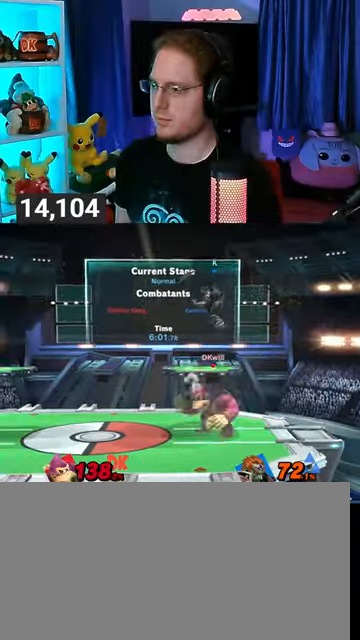
{"buttons": [], "left_stick": "left", "right_stick": "center", "events": [[167, "left_stick", "center"], [267, "R1", "up"], [433, "left_stick", "left"]]}
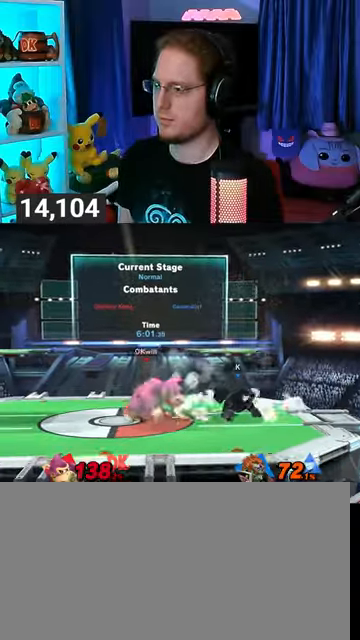
{"buttons": [], "left_stick": "right", "right_stick": "center", "events": [[233, "left_stick", "right"]]}
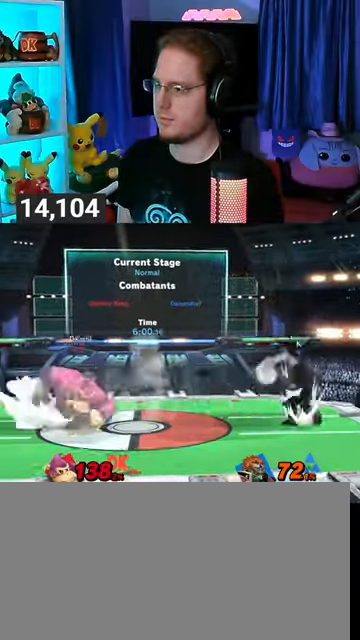
{"buttons": ["Y"], "left_stick": "up-left", "right_stick": "center", "events": [[33, "left_stick", "left"], [133, "Y", "down"], [133, "left_stick", "right"], [167, "A", "down"], [167, "Y", "up"], [200, "A", "up"], [300, "Y", "down"], [300, "left_stick", "left"], [467, "left_stick", "up-left"]]}
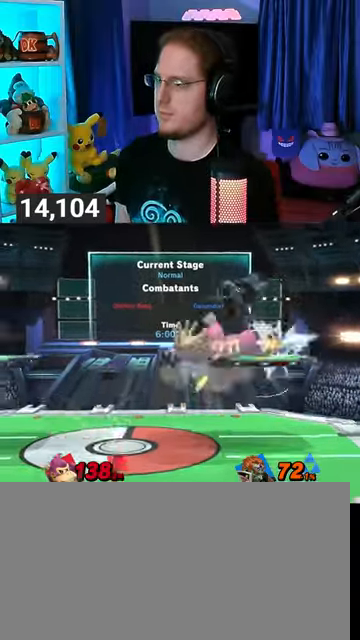
{"buttons": ["R1"], "left_stick": "left", "right_stick": "center", "events": [[100, "Y", "up"], [233, "left_stick", "down-left"], [333, "R1", "down"], [333, "left_stick", "left"]]}
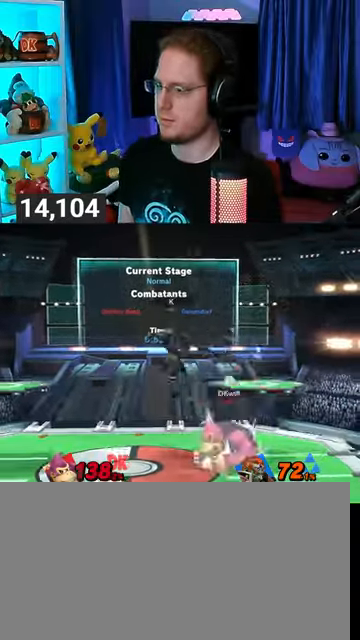
{"buttons": [], "left_stick": "right", "right_stick": "center", "events": [[333, "R1", "up"], [333, "Y", "down"], [367, "Y", "up"], [367, "left_stick", "right"]]}
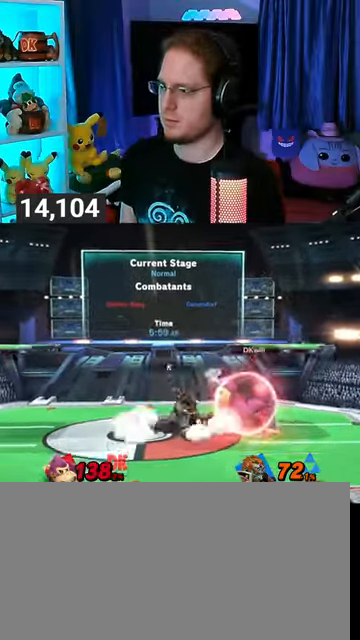
{"buttons": [], "left_stick": "left", "right_stick": "center", "events": [[267, "left_stick", "down"], [400, "left_stick", "center"], [467, "left_stick", "left"]]}
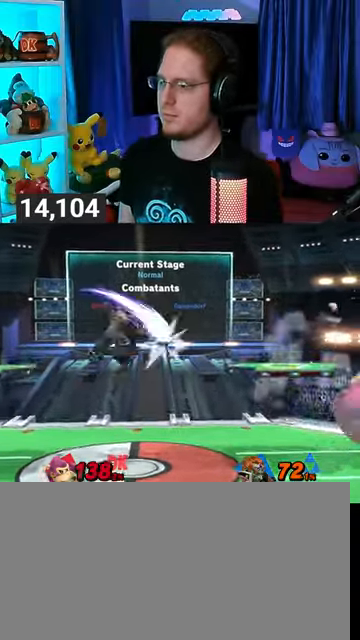
{"buttons": ["A"], "left_stick": "up-right", "right_stick": "center", "events": [[333, "left_stick", "right"], [367, "Y", "down"], [400, "left_stick", "left"], [433, "A", "down"], [467, "Y", "up"], [467, "left_stick", "up-right"]]}
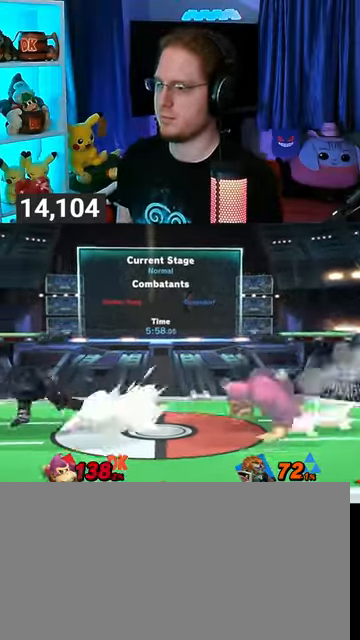
{"buttons": [], "left_stick": "right", "right_stick": "center", "events": [[33, "left_stick", "right"], [400, "A", "up"]]}
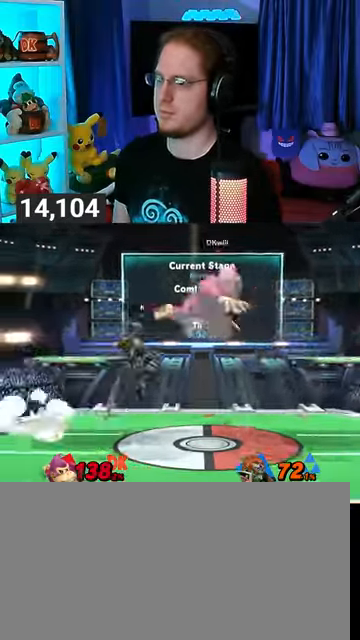
{"buttons": [], "left_stick": "left", "right_stick": "center", "events": [[33, "Y", "down"], [133, "Y", "up"], [200, "left_stick", "left"]]}
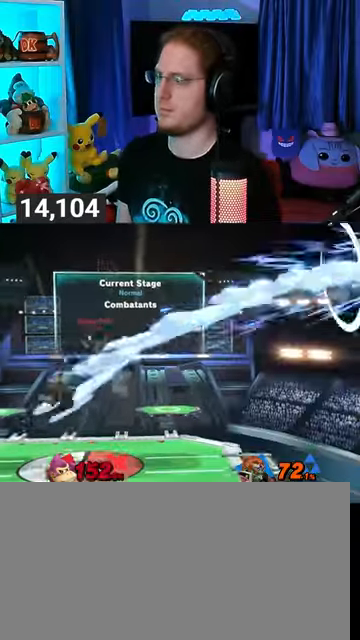
{"buttons": ["Y"], "left_stick": "left", "right_stick": "center", "events": [[233, "Y", "down"], [267, "Y", "up"], [333, "Y", "down"], [400, "Y", "up"], [467, "Y", "down"]]}
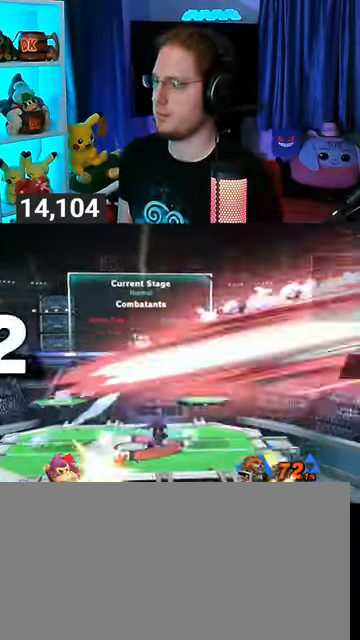
{"buttons": [], "left_stick": "center", "right_stick": "center", "events": [[100, "left_stick", "center"], [167, "Y", "up"]]}
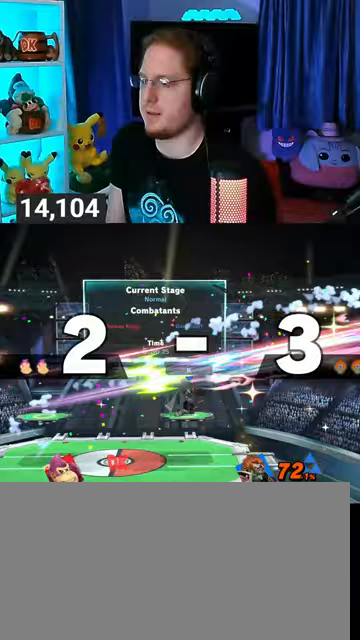
{"buttons": [], "left_stick": "center", "right_stick": "center", "events": []}
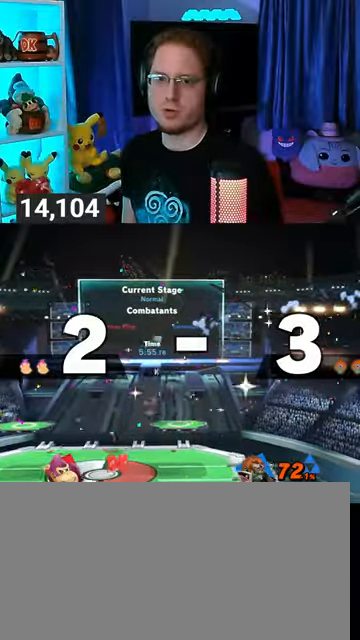
{"buttons": [], "left_stick": "center", "right_stick": "center", "events": []}
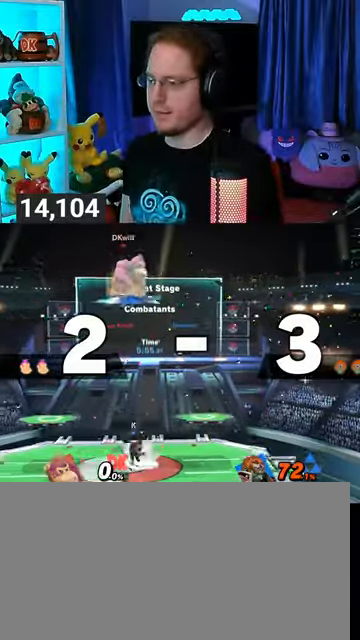
{"buttons": ["B"], "left_stick": "center", "right_stick": "center", "events": [[200, "left_stick", "up-left"], [367, "left_stick", "center"], [467, "B", "down"]]}
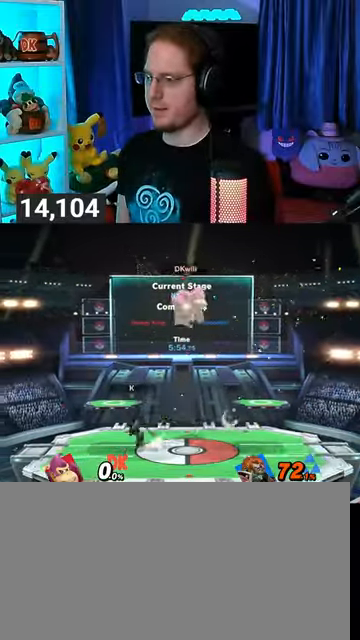
{"buttons": [], "left_stick": "center", "right_stick": "center", "events": [[33, "B", "up"]]}
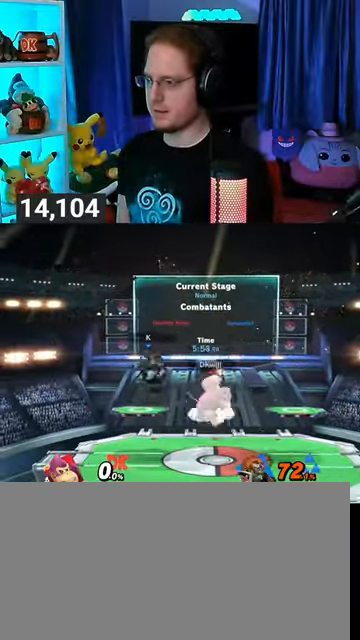
{"buttons": [], "left_stick": "center", "right_stick": "center", "events": []}
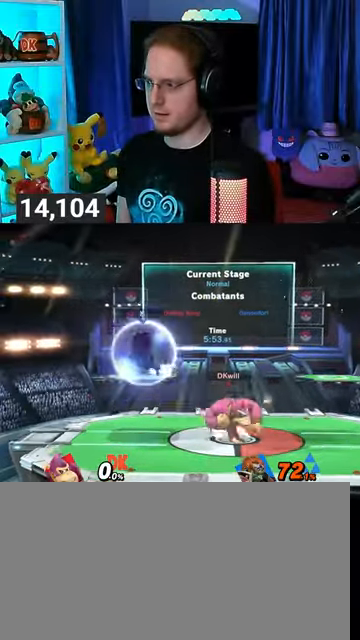
{"buttons": [], "left_stick": "center", "right_stick": "center", "events": []}
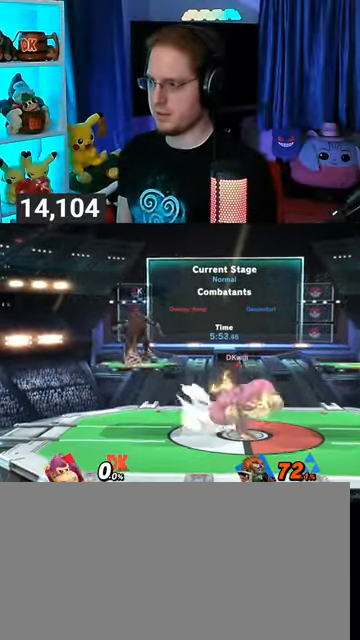
{"buttons": [], "left_stick": "center", "right_stick": "center", "events": []}
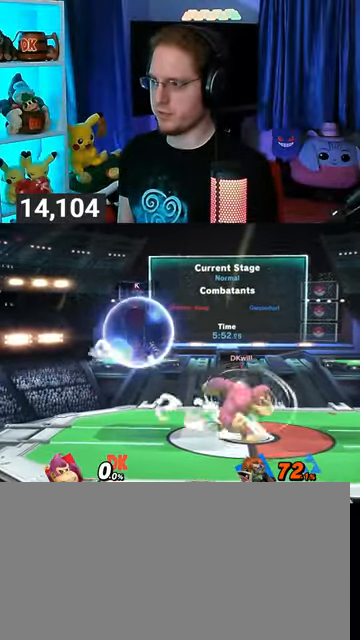
{"buttons": [], "left_stick": "right", "right_stick": "center", "events": [[400, "left_stick", "right"]]}
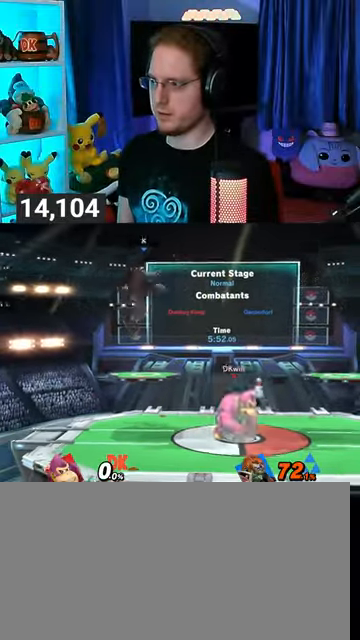
{"buttons": [], "left_stick": "left", "right_stick": "center", "events": [[133, "left_stick", "left"]]}
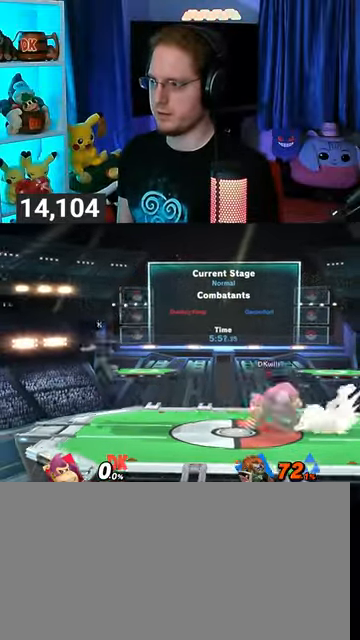
{"buttons": [], "left_stick": "left", "right_stick": "center", "events": [[233, "left_stick", "center"], [467, "left_stick", "left"]]}
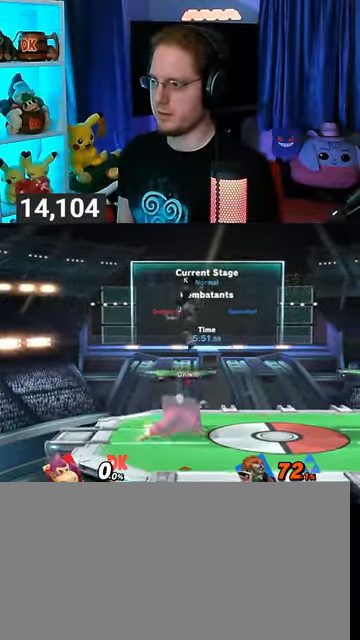
{"buttons": [], "left_stick": "right", "right_stick": "center", "events": [[133, "left_stick", "center"], [200, "left_stick", "left"], [367, "left_stick", "right"]]}
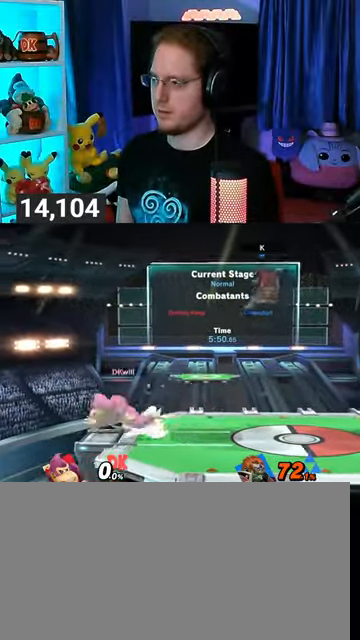
{"buttons": [], "left_stick": "center", "right_stick": "center", "events": [[367, "left_stick", "center"]]}
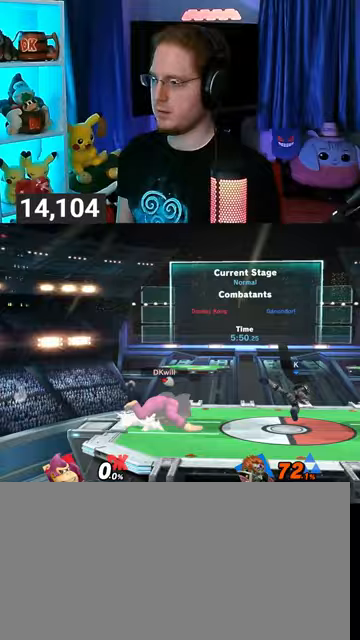
{"buttons": [], "left_stick": "left", "right_stick": "center", "events": [[467, "left_stick", "left"]]}
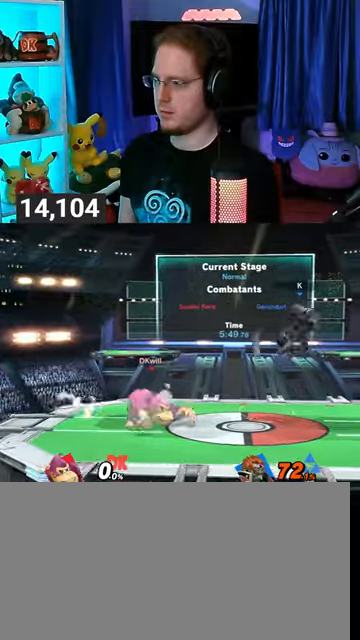
{"buttons": [], "left_stick": "right", "right_stick": "center", "events": [[233, "left_stick", "right"]]}
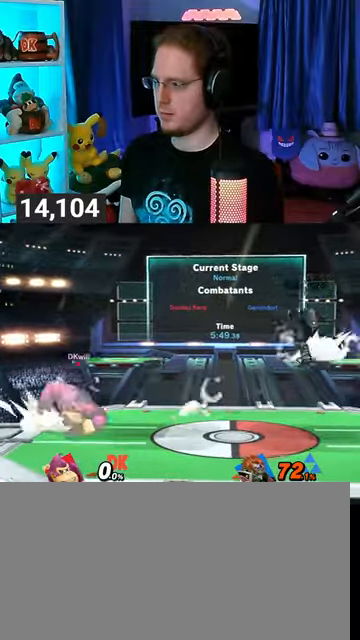
{"buttons": [], "left_stick": "left", "right_stick": "center", "events": [[67, "left_stick", "left"], [100, "Y", "down"], [367, "Y", "up"]]}
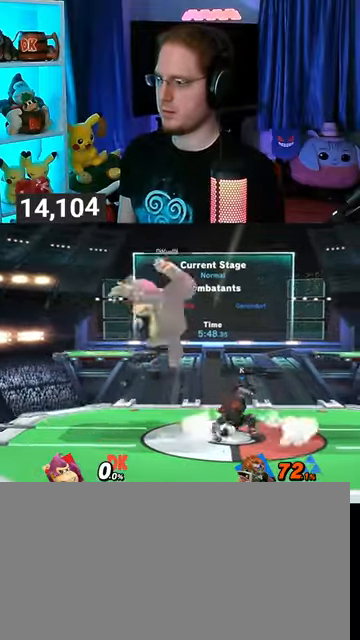
{"buttons": [], "left_stick": "center", "right_stick": "center", "events": [[33, "left_stick", "down-left"], [300, "left_stick", "center"], [367, "left_stick", "left"], [467, "left_stick", "center"]]}
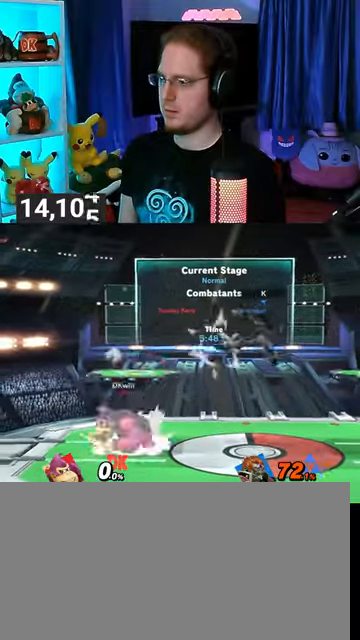
{"buttons": [], "left_stick": "right", "right_stick": "center", "events": [[133, "left_stick", "right"]]}